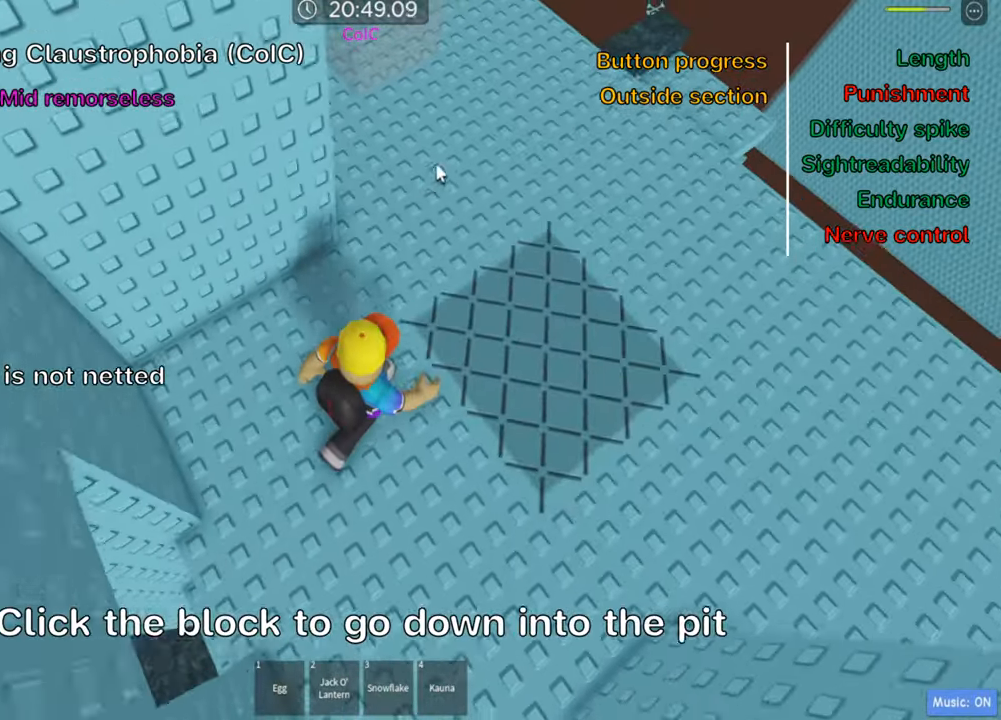
Gameplay with keyboard; each line is a JSON object with the keys held at the frame after it. "events" lists presses ("down") and releases ("up") of ".", "a", "comma", "ctrl", "d", "e", "f", "s", "shift", "space", "tab" and "w" between this image and that frame as [ms after this image, input, new state], when the widget could be followed in between. No other keys are recorded. Mouse input is not recorded.
{"keys": [], "events": [[133, "w", "up"], [400, "d", "up"]]}
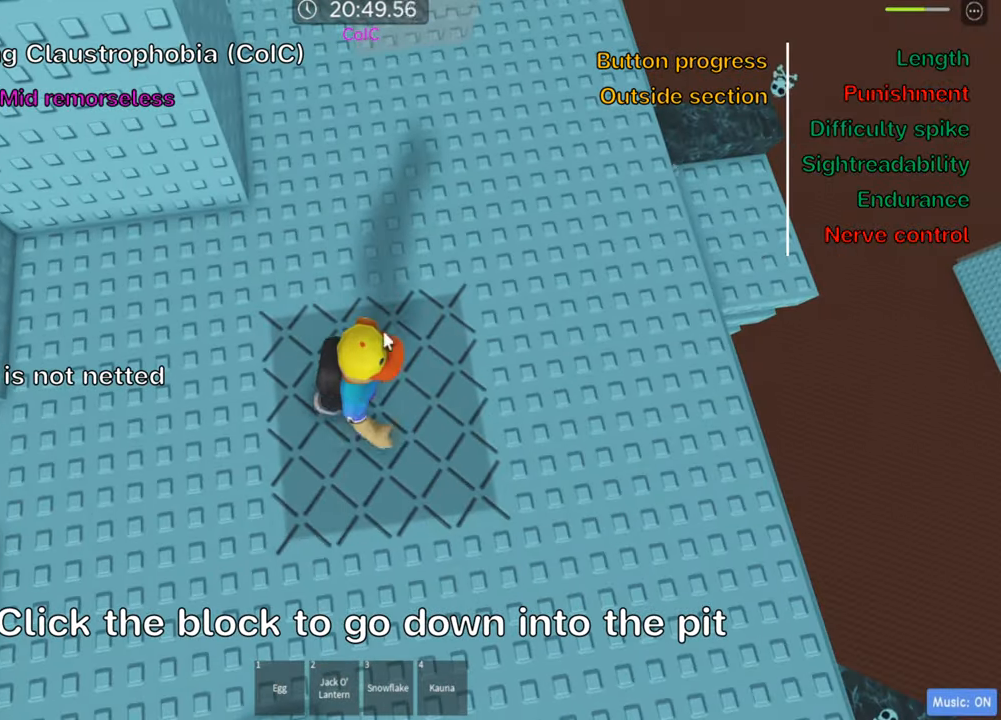
{"keys": [], "events": []}
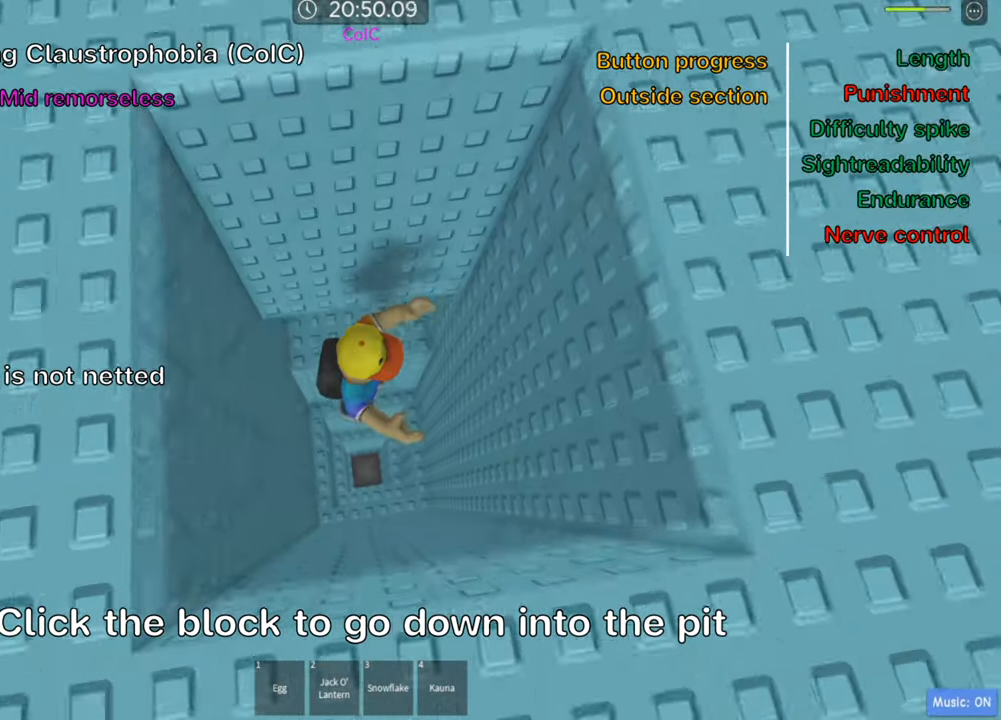
{"keys": ["shift", "space"], "events": [[166, "d", "down"], [233, "d", "up"], [400, "shift", "down"], [483, "space", "down"]]}
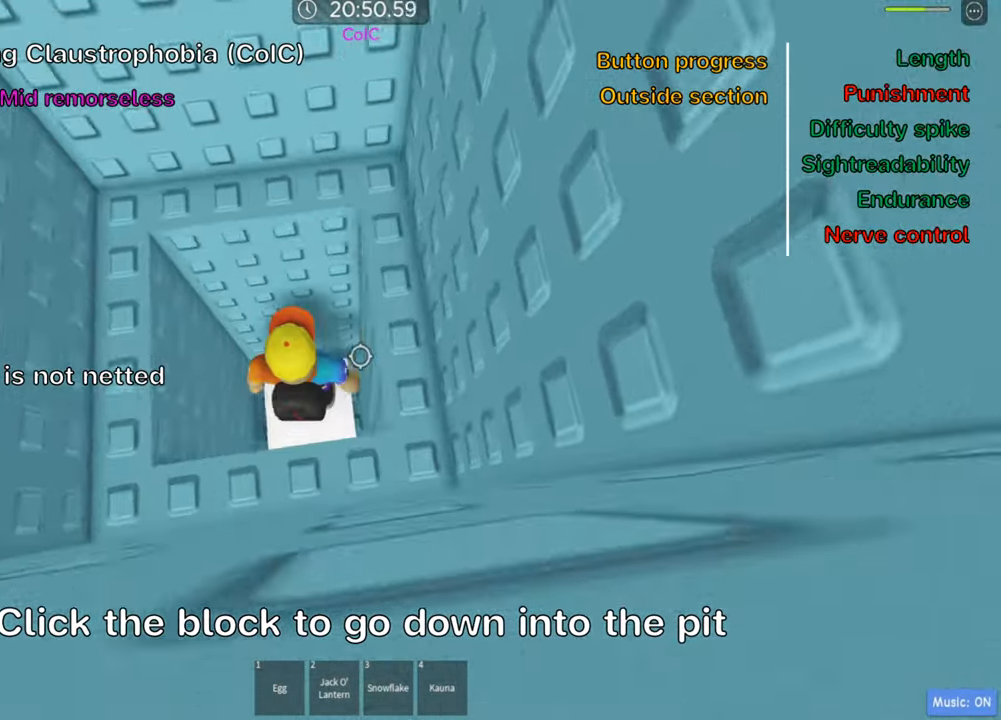
{"keys": ["space"], "events": [[16, "shift", "up"], [66, "w", "down"], [116, "space", "up"], [316, "a", "down"], [416, "w", "up"], [433, "a", "up"], [433, "space", "down"]]}
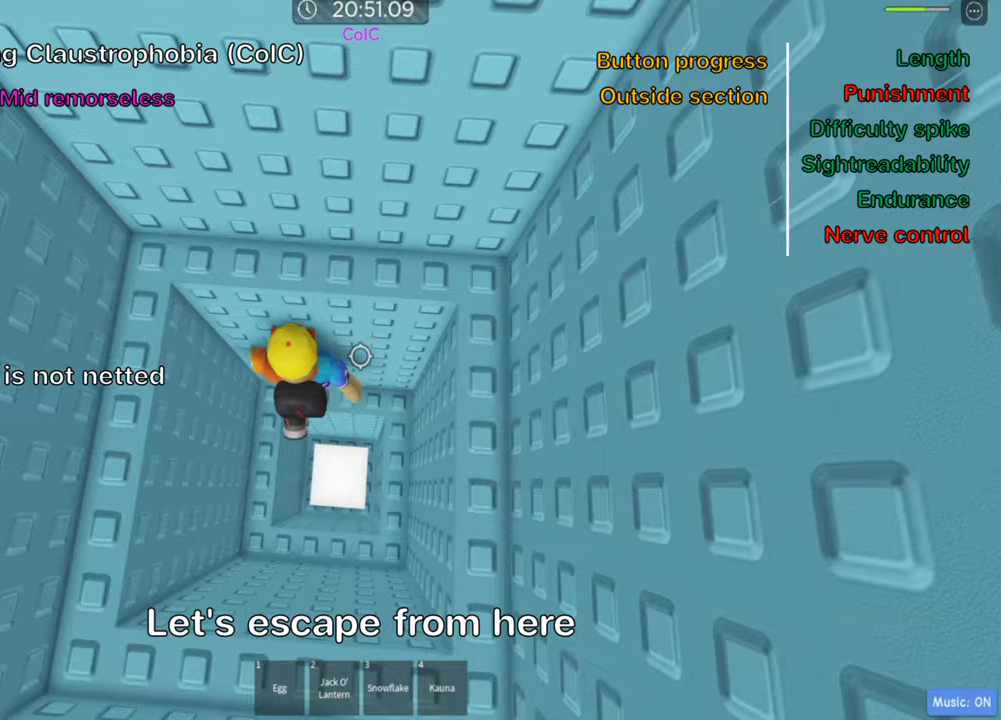
{"keys": ["space"], "events": [[83, "space", "up"], [83, "w", "down"], [367, "w", "up"], [417, "space", "down"]]}
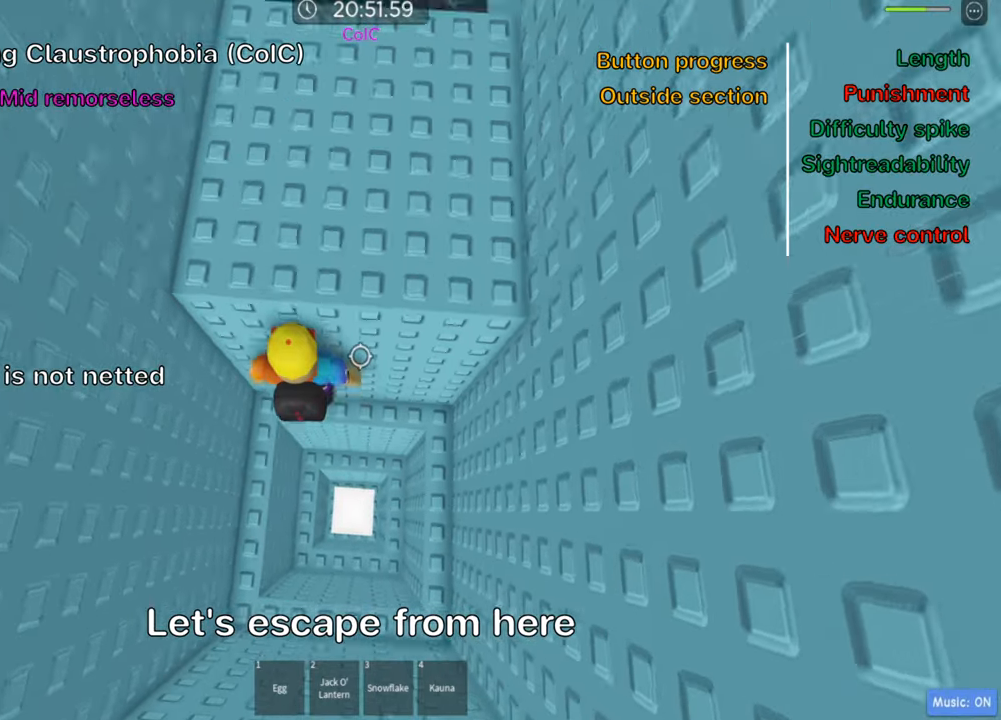
{"keys": ["shift"], "events": [[50, "space", "up"], [67, "w", "down"], [117, "d", "down"], [200, "d", "up"], [217, "shift", "down"], [333, "shift", "up"], [433, "shift", "down"], [483, "w", "up"]]}
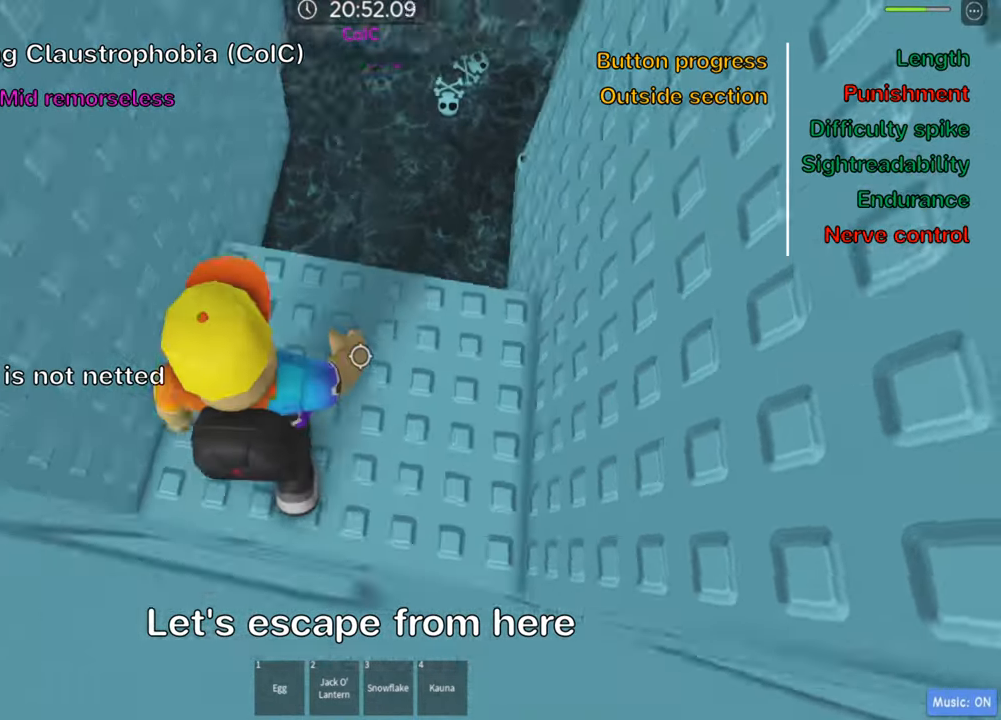
{"keys": [], "events": [[33, "shift", "up"], [317, "d", "down"], [333, "w", "down"], [450, "d", "up"], [500, "w", "up"]]}
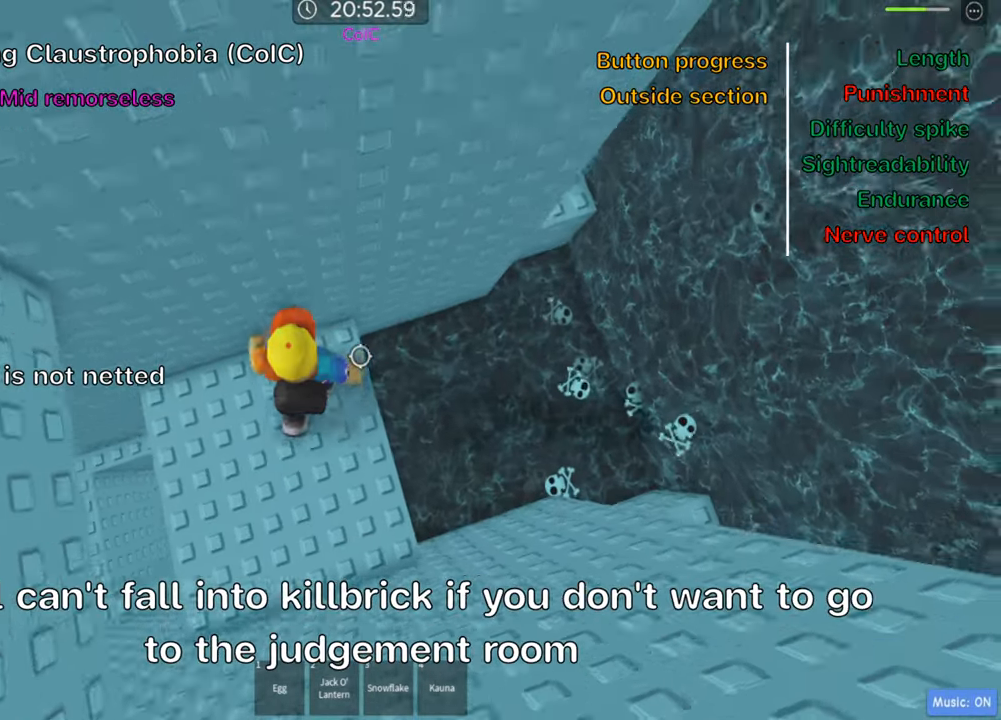
{"keys": [], "events": [[83, "d", "down"], [100, "w", "down"], [183, "d", "up"], [183, "shift", "down"], [200, "w", "up"], [333, "shift", "up"]]}
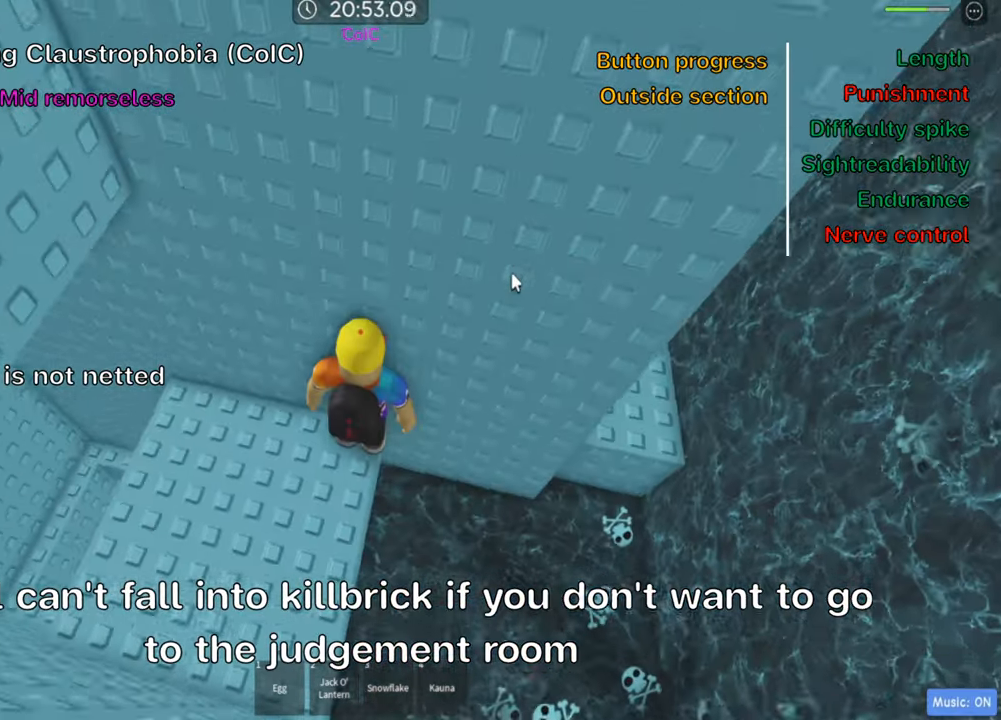
{"keys": ["d"], "events": [[50, "shift", "down"], [167, "shift", "up"], [250, "d", "down"], [383, "space", "down"], [500, "space", "up"]]}
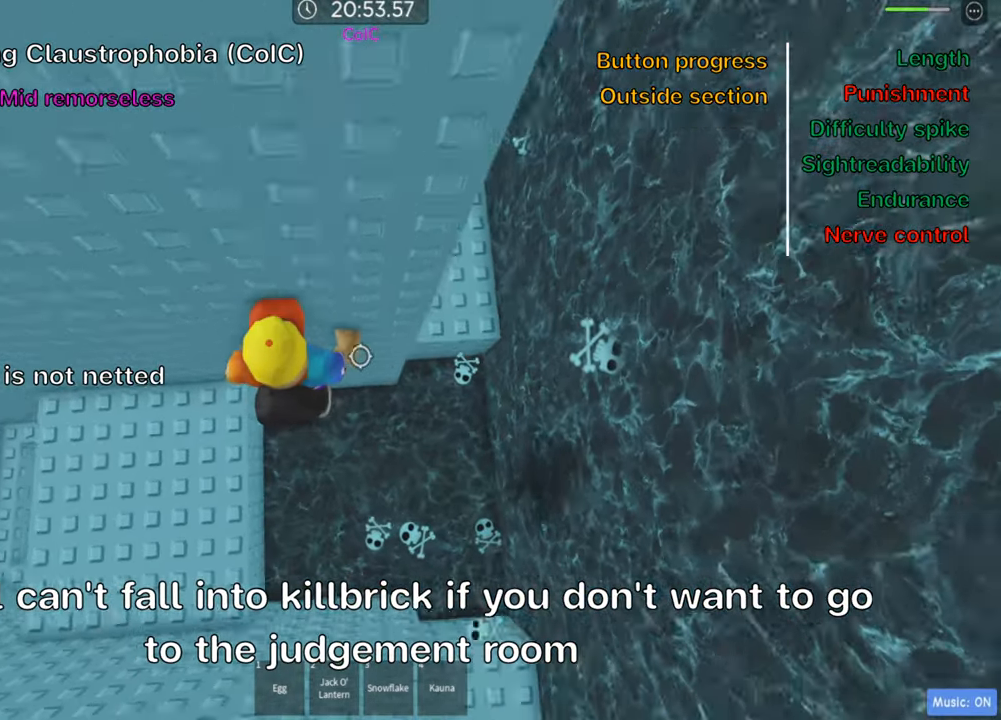
{"keys": ["d", "w"], "events": [[267, "w", "down"]]}
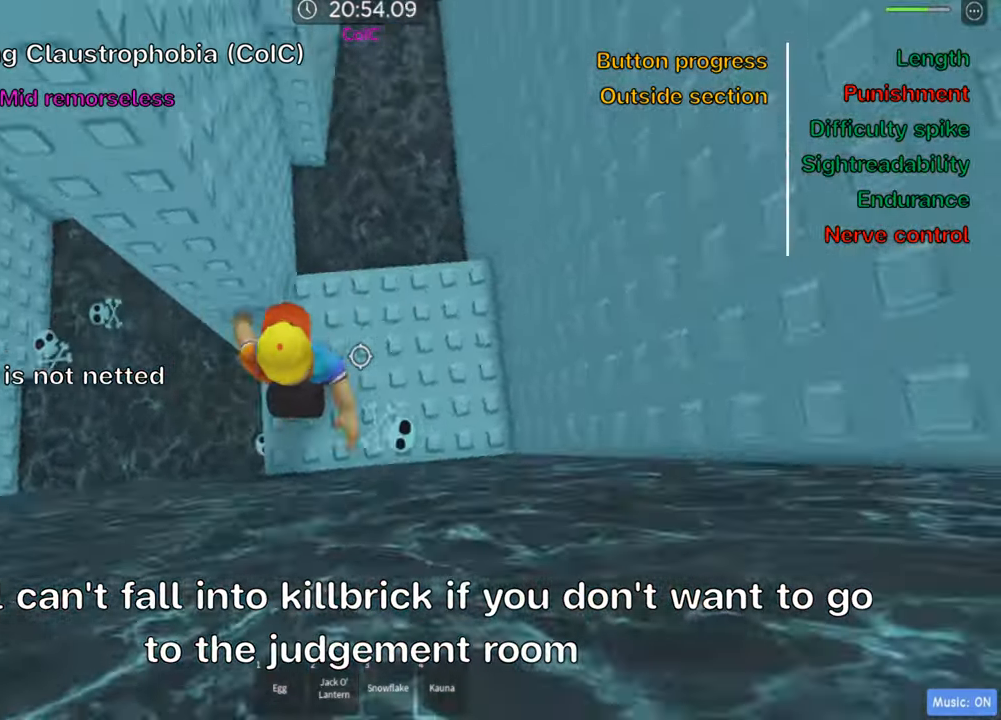
{"keys": [], "events": [[17, "w", "up"], [67, "d", "up"], [83, "shift", "down"], [217, "shift", "up"], [300, "shift", "down"], [417, "shift", "up"]]}
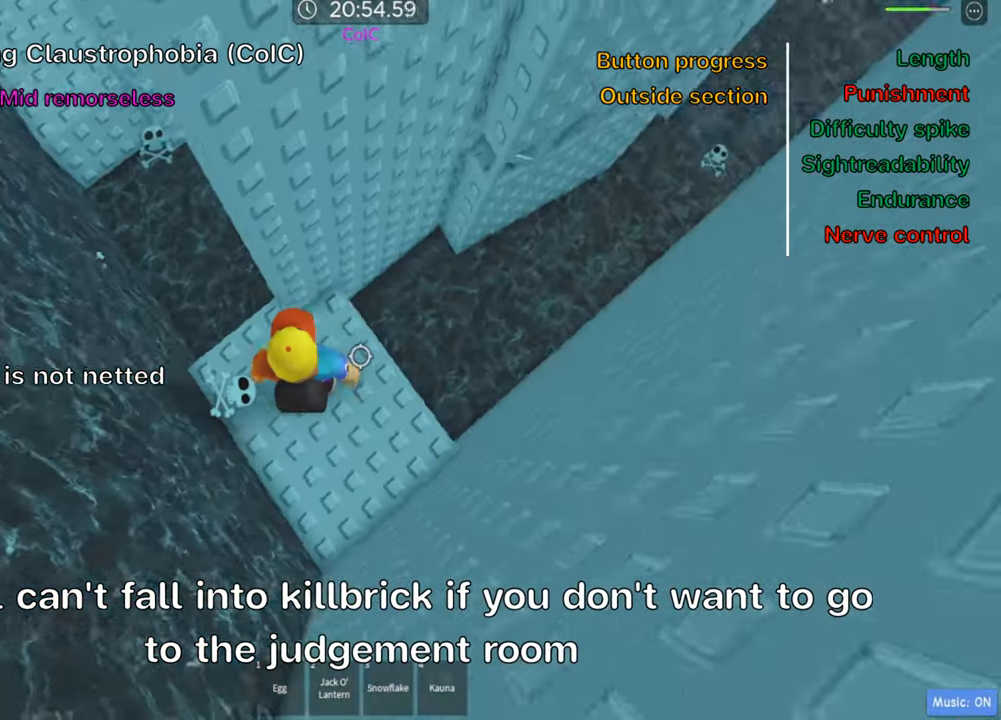
{"keys": ["d"], "events": [[217, "d", "down"], [383, "space", "down"], [500, "space", "up"]]}
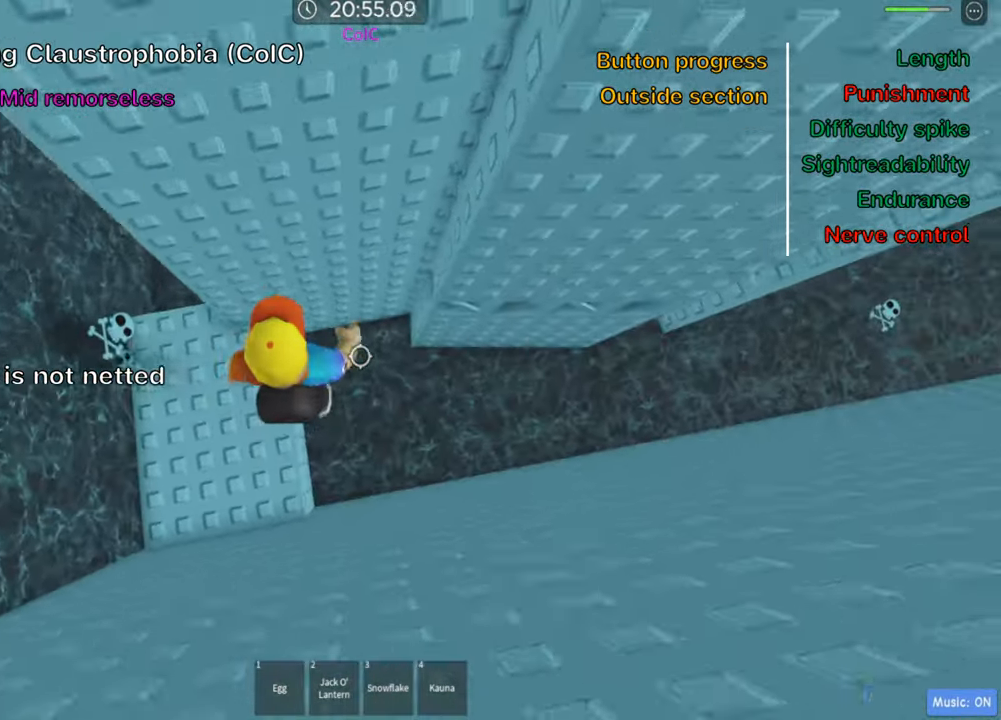
{"keys": ["d", "w"], "events": [[133, "w", "down"]]}
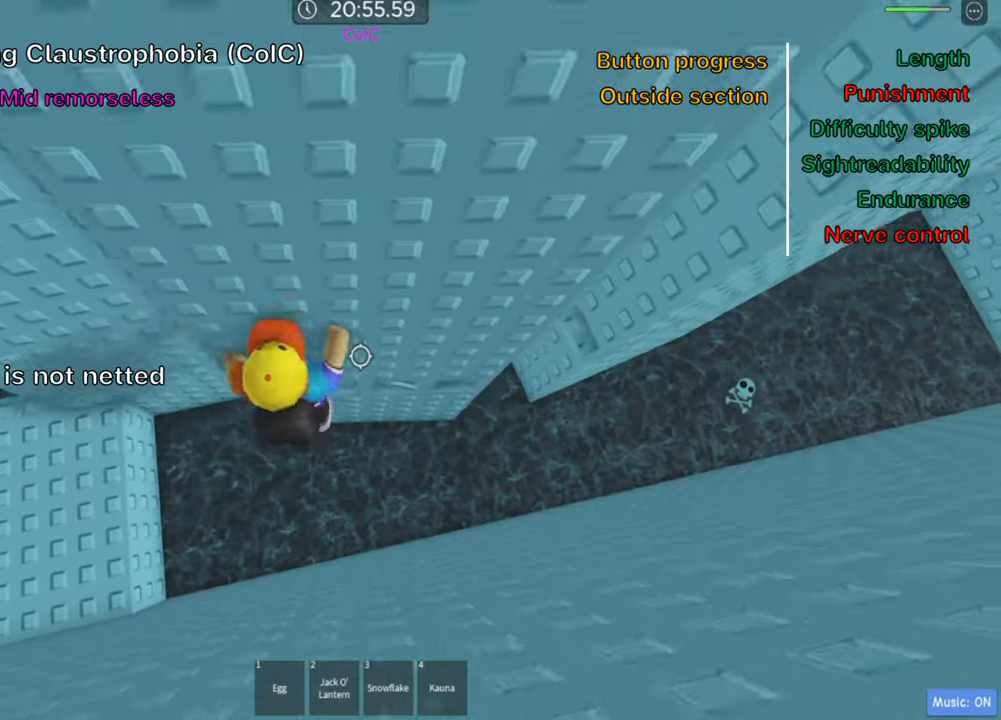
{"keys": ["d", "w"], "events": []}
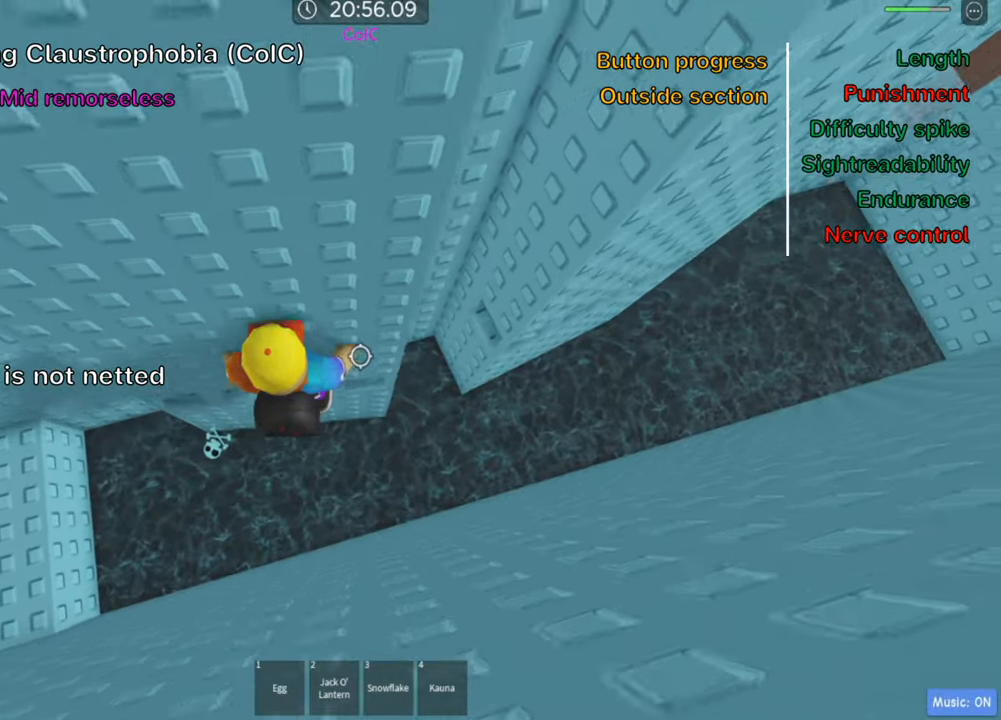
{"keys": [], "events": [[67, "d", "up"], [150, "shift", "down"], [167, "w", "up"], [317, "shift", "up"]]}
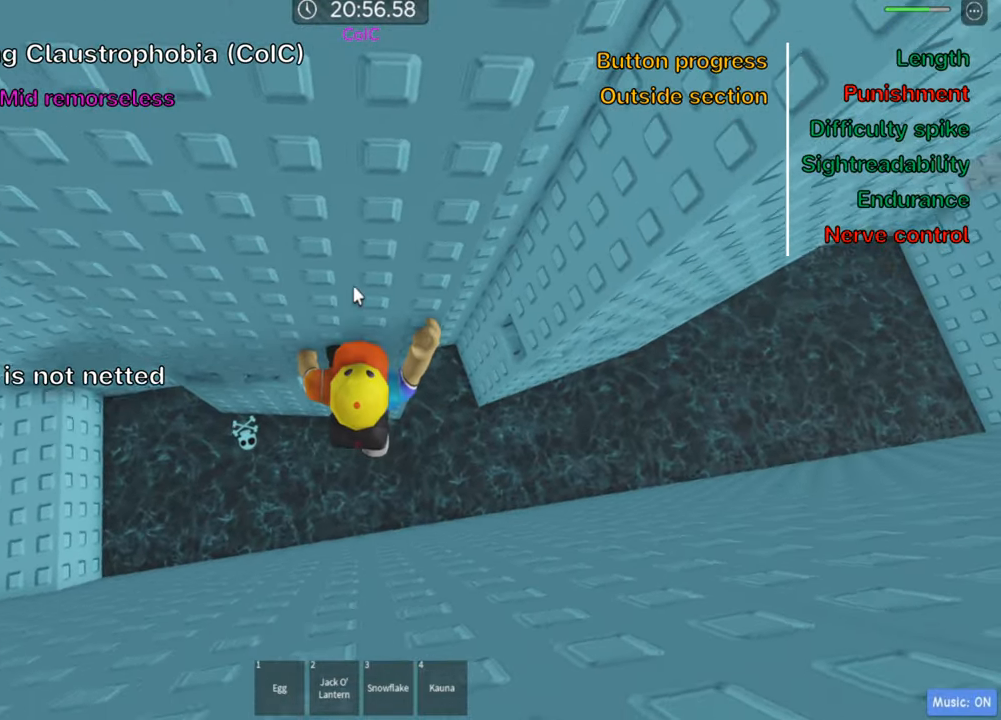
{"keys": ["w"], "events": [[267, "shift", "down"], [400, "shift", "up"], [450, "w", "down"]]}
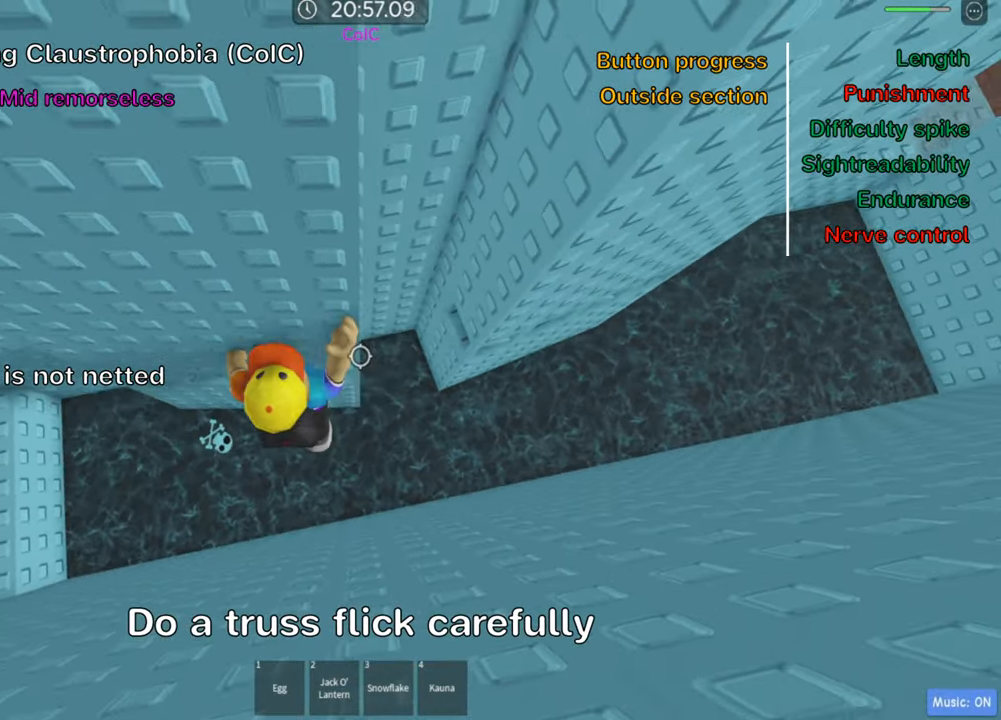
{"keys": [], "events": [[300, "w", "up"]]}
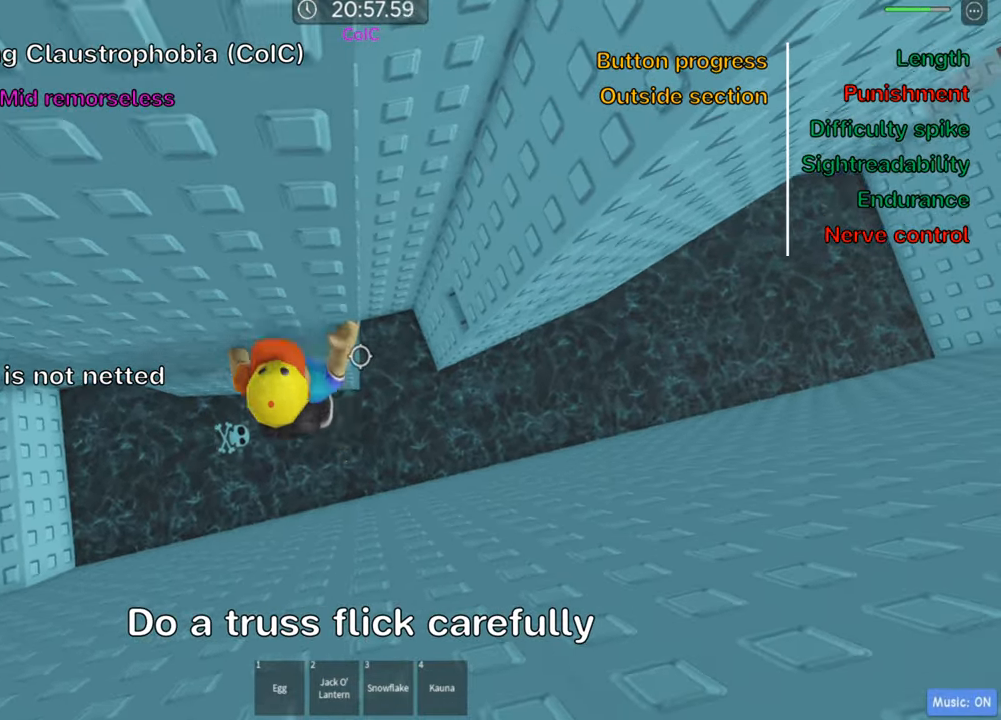
{"keys": ["d", "w"], "events": [[34, "d", "down"], [167, "space", "down"], [284, "space", "up"], [450, "w", "down"]]}
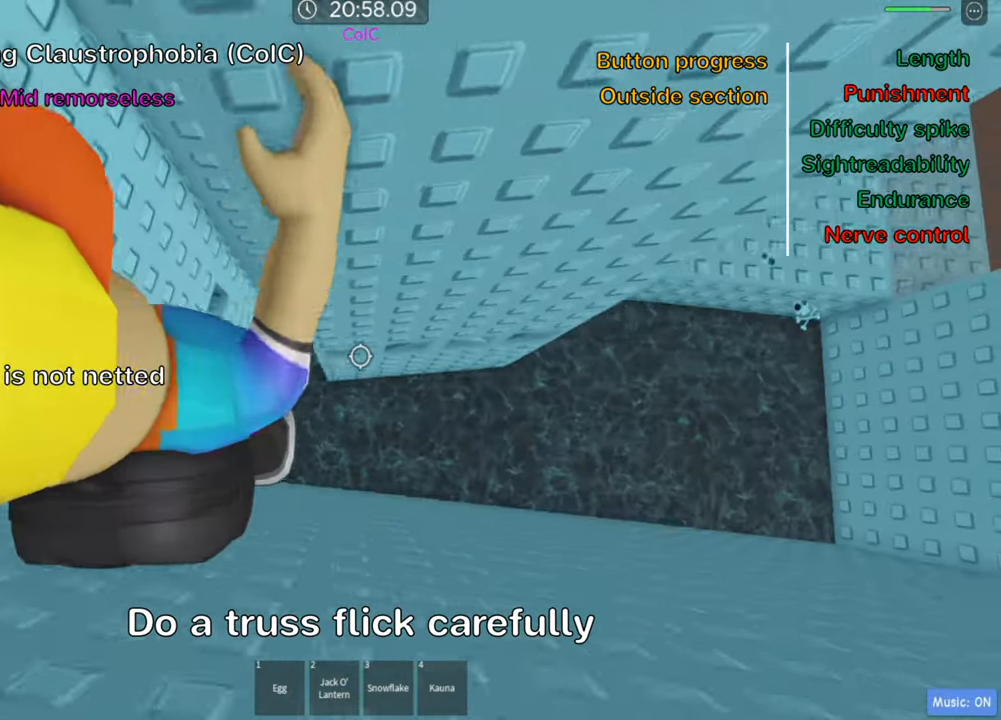
{"keys": ["d", "w"], "events": []}
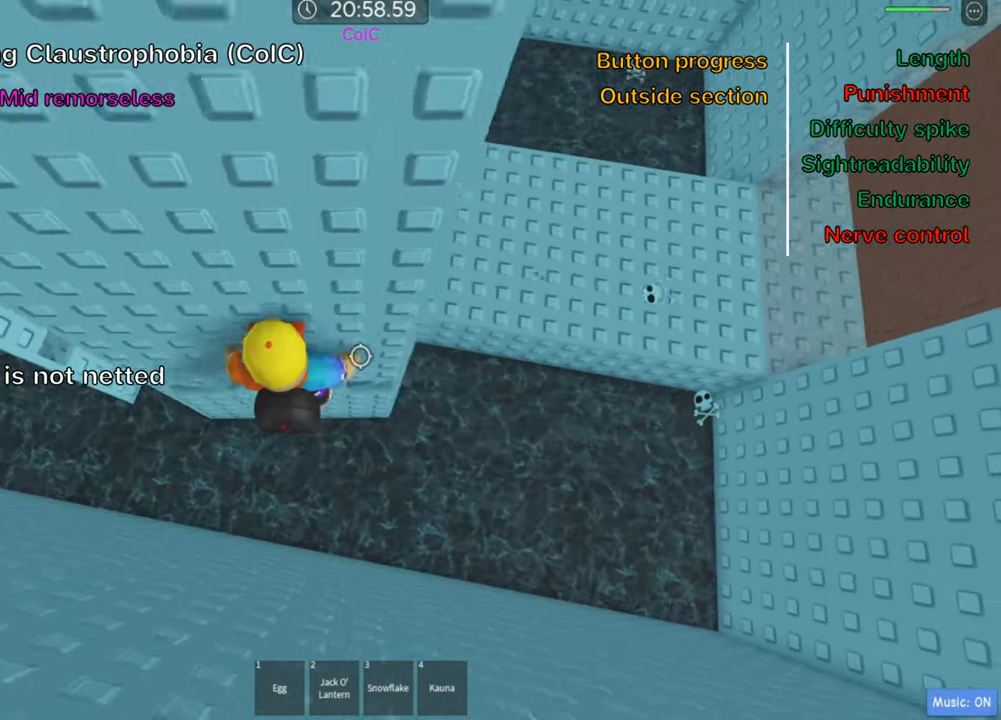
{"keys": ["d"], "events": [[100, "d", "up"], [234, "w", "up"], [434, "d", "down"]]}
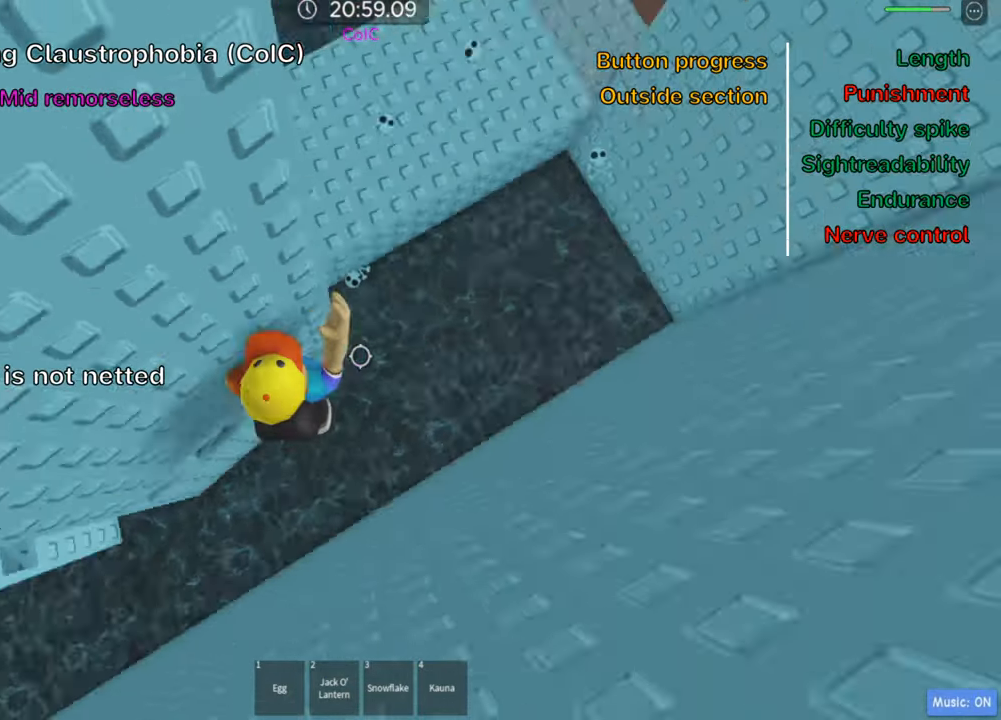
{"keys": ["d"], "events": [[50, "space", "down"], [183, "space", "up"]]}
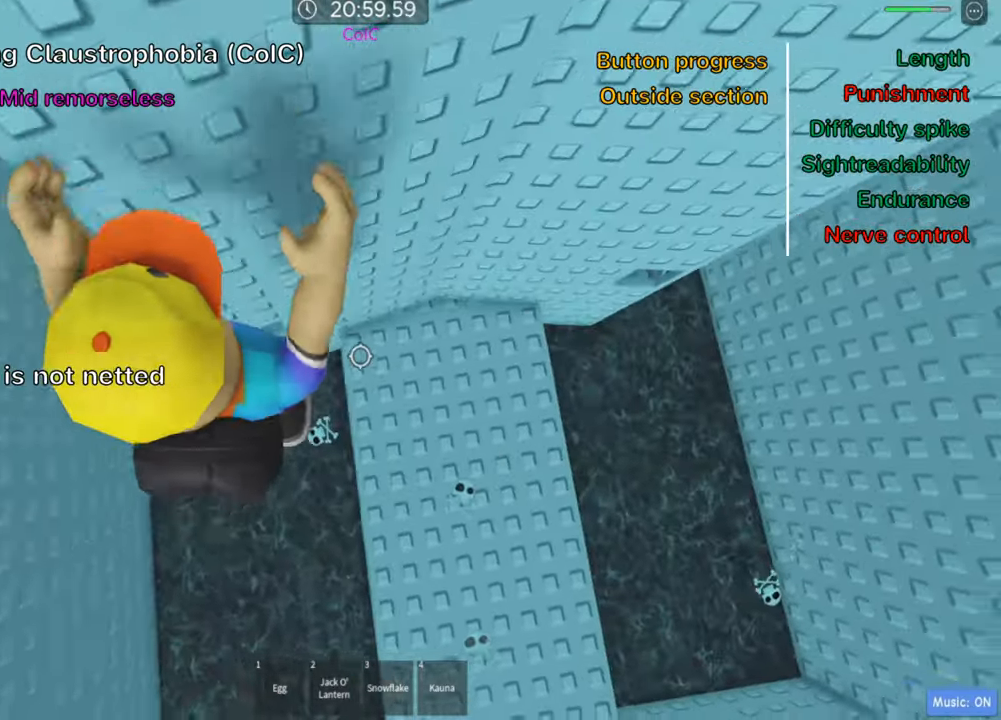
{"keys": ["d"], "events": [[150, "space", "down"], [300, "space", "up"]]}
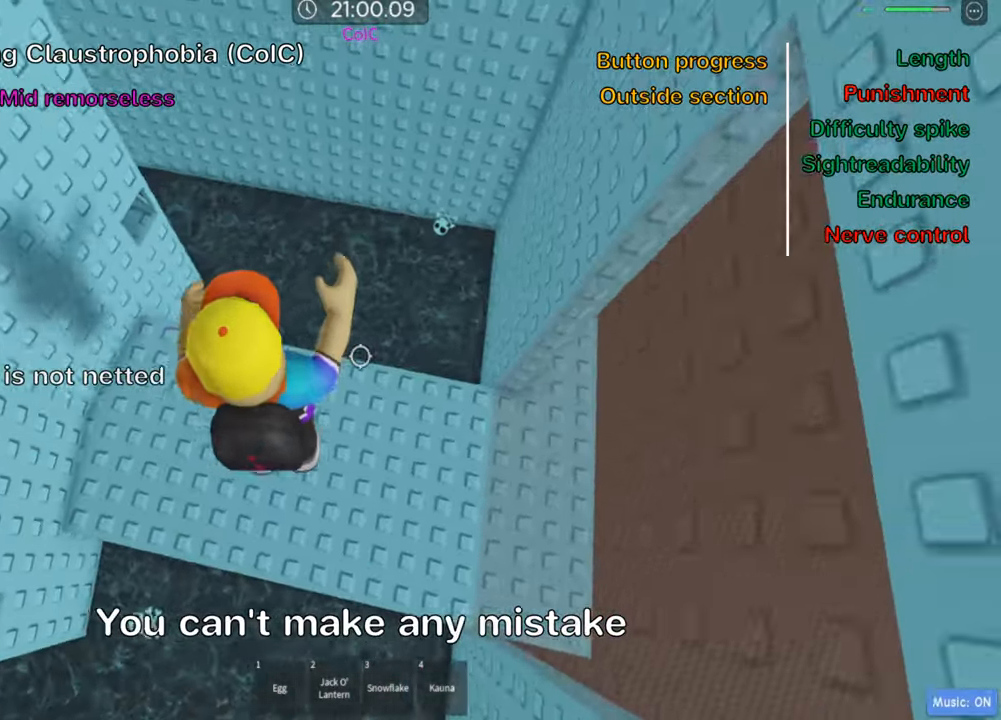
{"keys": ["d", "w"], "events": [[400, "w", "down"]]}
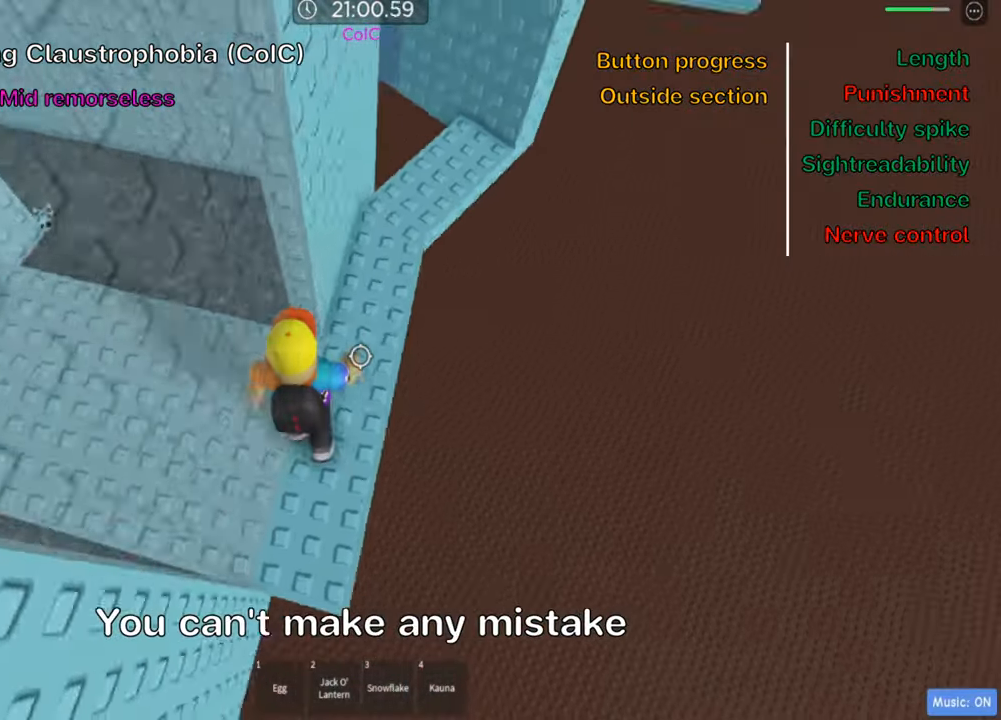
{"keys": ["w"], "events": [[166, "d", "up"], [233, "d", "down"], [333, "d", "up"]]}
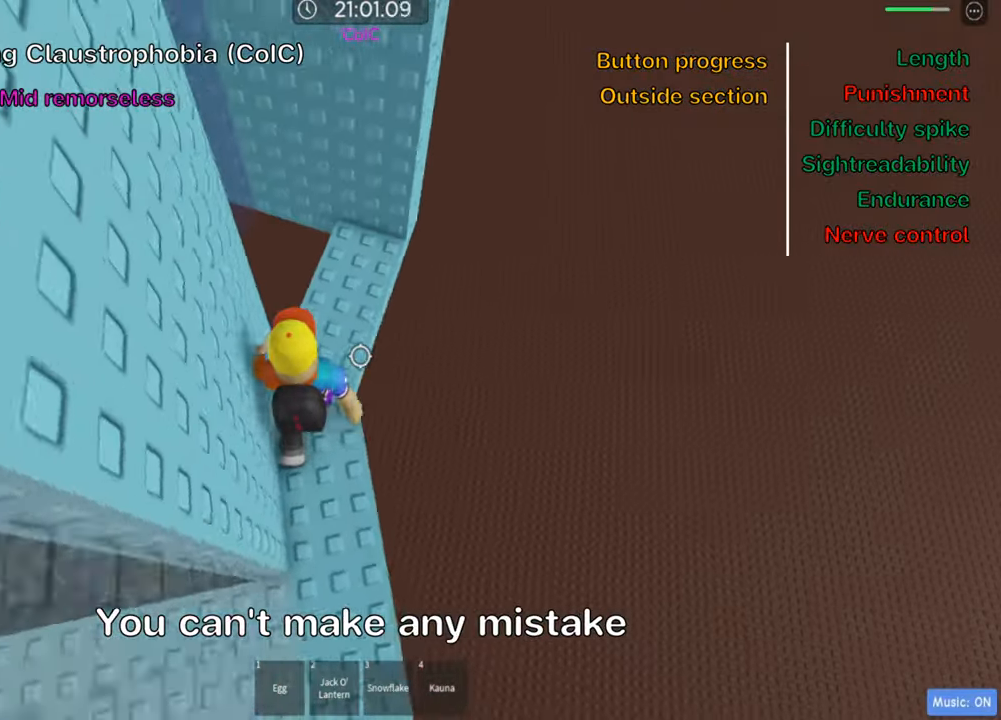
{"keys": [], "events": [[233, "w", "up"]]}
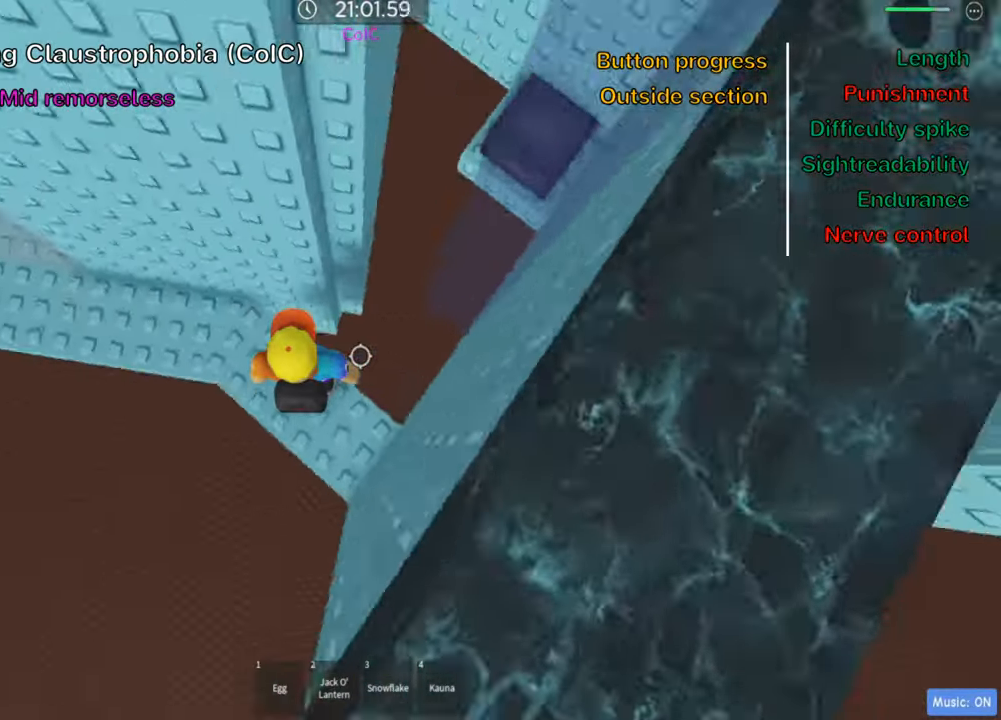
{"keys": [], "events": []}
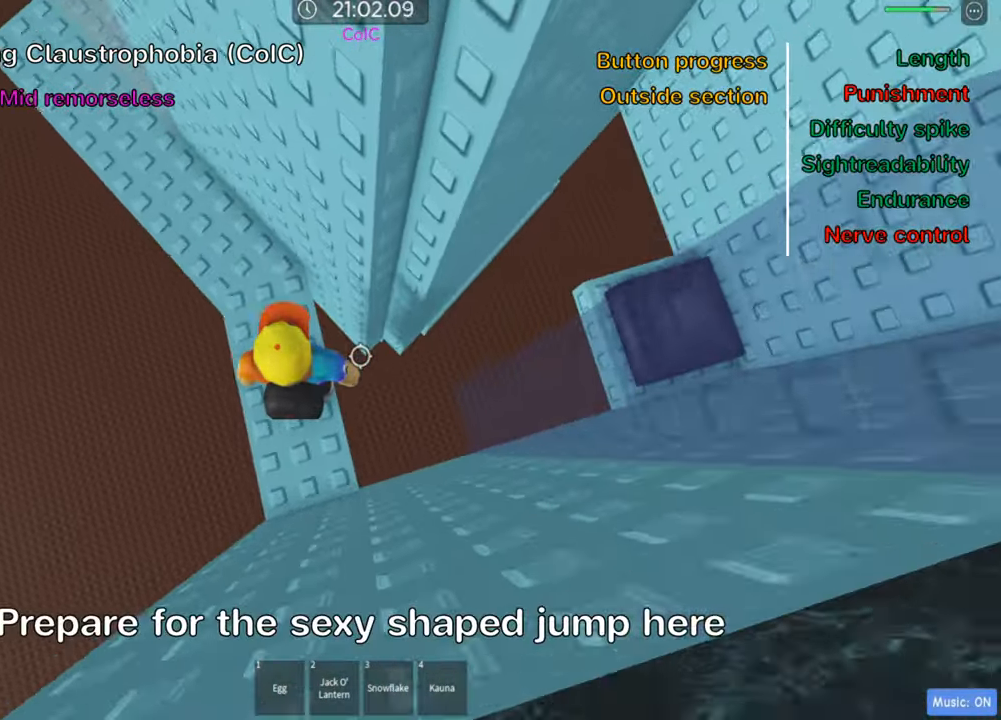
{"keys": ["shift"], "events": [[250, "s", "down"], [316, "s", "up"], [400, "shift", "down"]]}